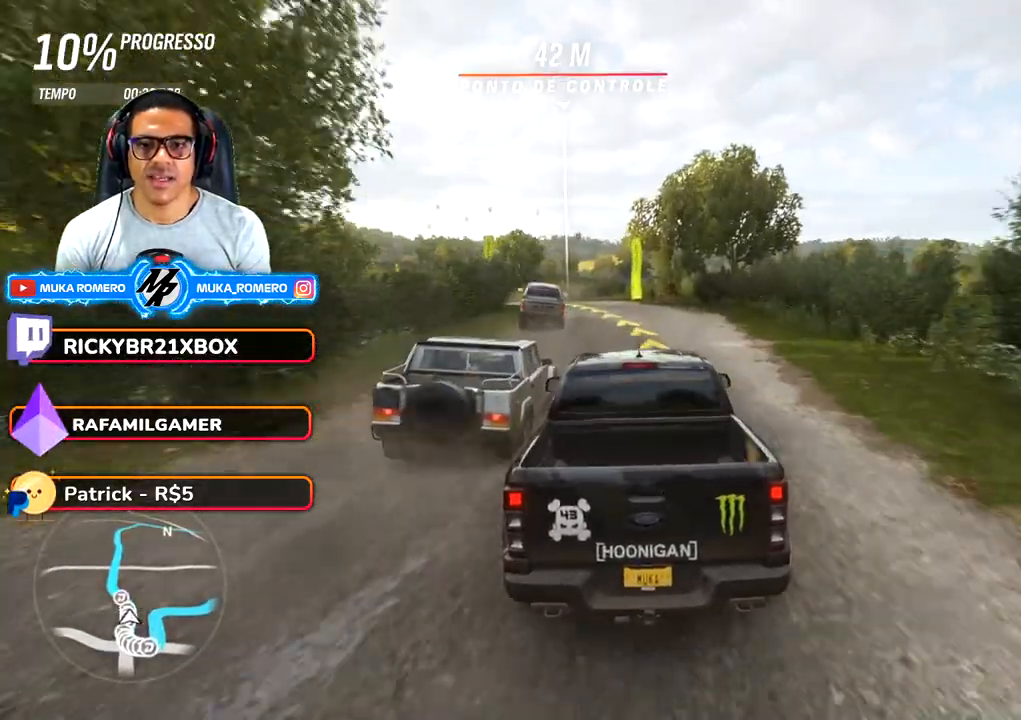
Gameplay with a controller (Xbox layout); each line is a JSON object with the inputs held at the frame after it (dt_ms = milliseconds from this image to that frame). "button_events" lists button changes between this image and that frame as [ms after this image, input, new state], when the widget could be followed in between (sticks are given only as held states). Not read: L3 R3.
{"dt_ms": 500, "buttons": [], "left_stick": "down-left", "right_stick": "center", "button_events": [[317, "A", "down"], [317, "B", "down"], [400, "A", "up"], [400, "B", "up"], [467, "R2", "up"]]}
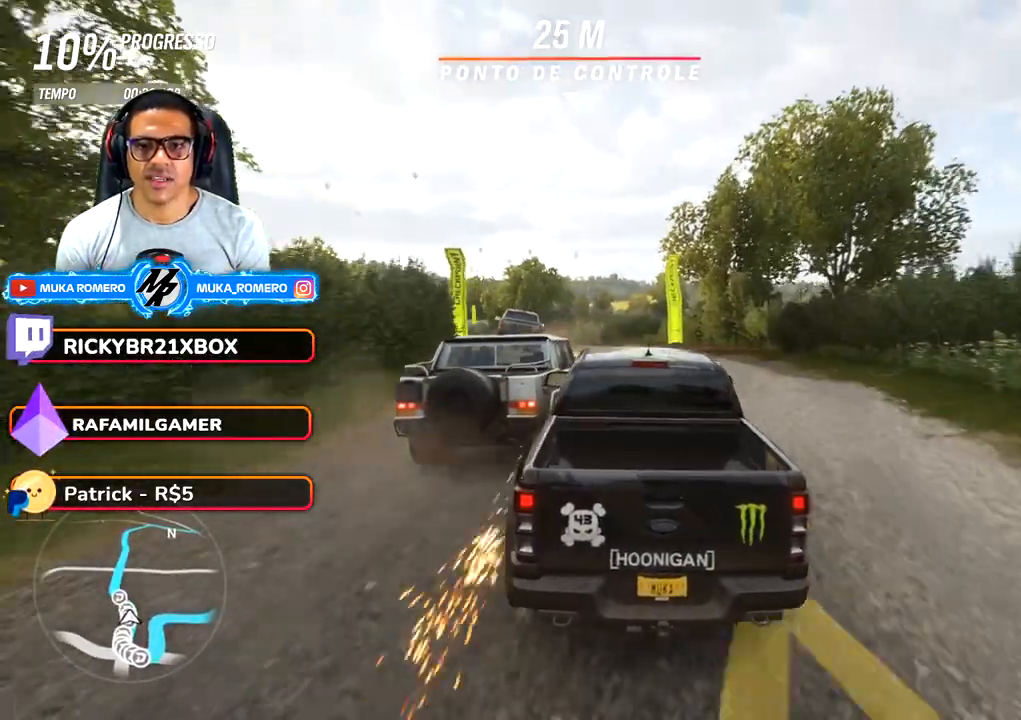
{"dt_ms": 500, "buttons": ["L2"], "left_stick": "down-left", "right_stick": "center", "button_events": [[317, "L2", "down"]]}
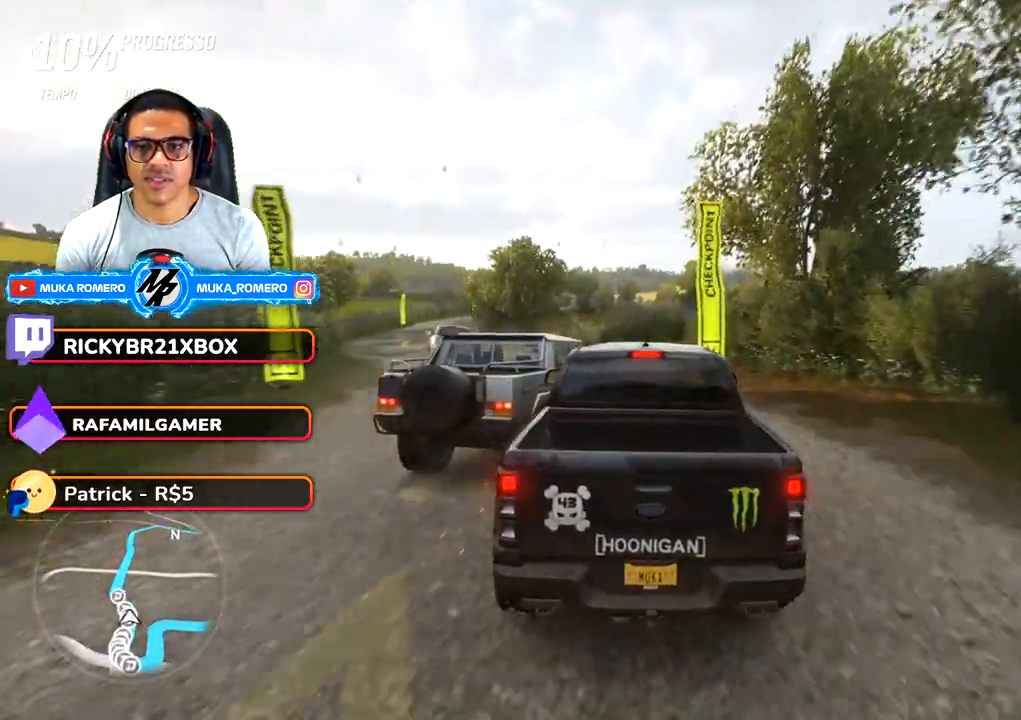
{"dt_ms": 500, "buttons": ["L2"], "left_stick": "down-left", "right_stick": "center", "button_events": [[150, "R2", "down"], [150, "X", "down"], [183, "A", "down"], [317, "A", "up"], [317, "X", "up"], [367, "R2", "up"]]}
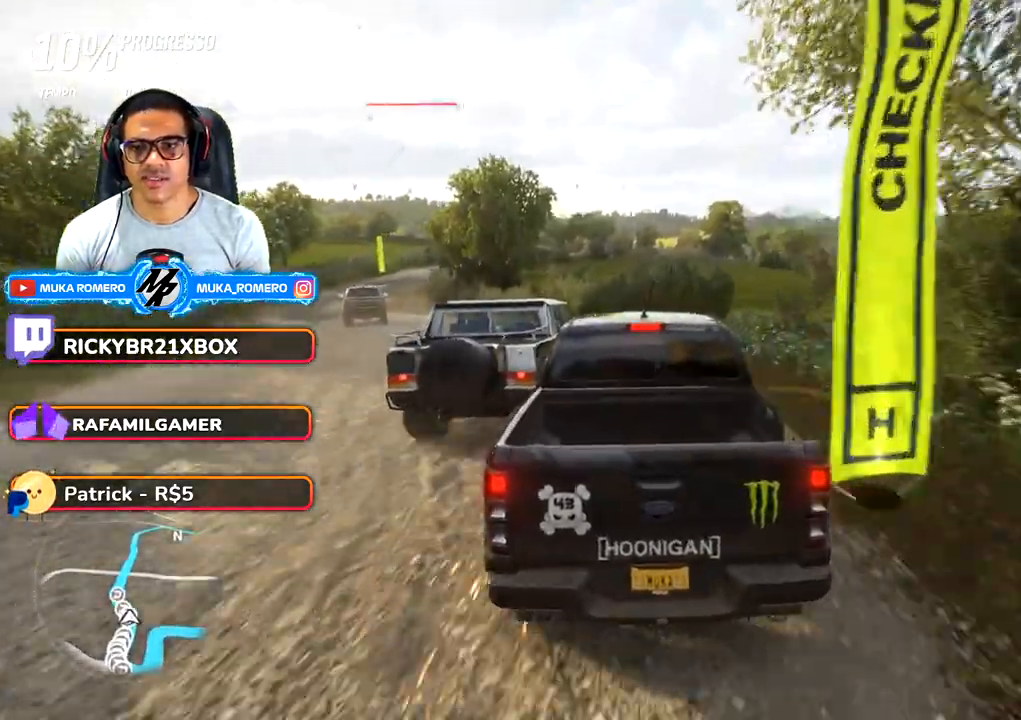
{"dt_ms": 500, "buttons": ["R2"], "left_stick": "down-left", "right_stick": "center", "button_events": [[150, "L2", "up"], [200, "R2", "down"]]}
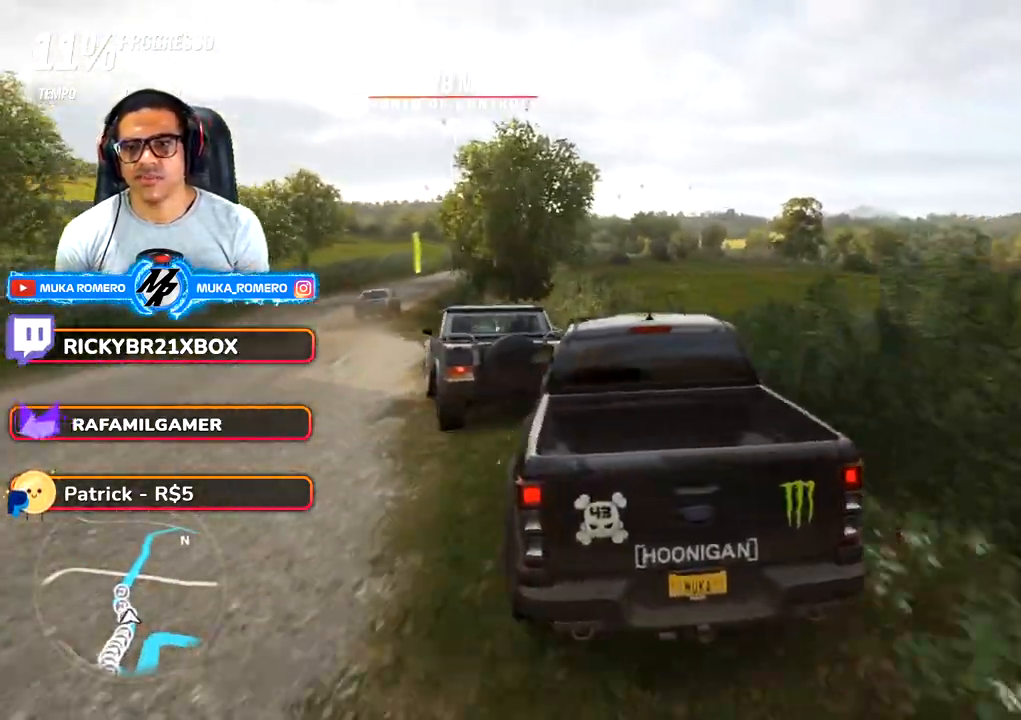
{"dt_ms": 500, "buttons": ["R2"], "left_stick": "center", "right_stick": "center", "button_events": []}
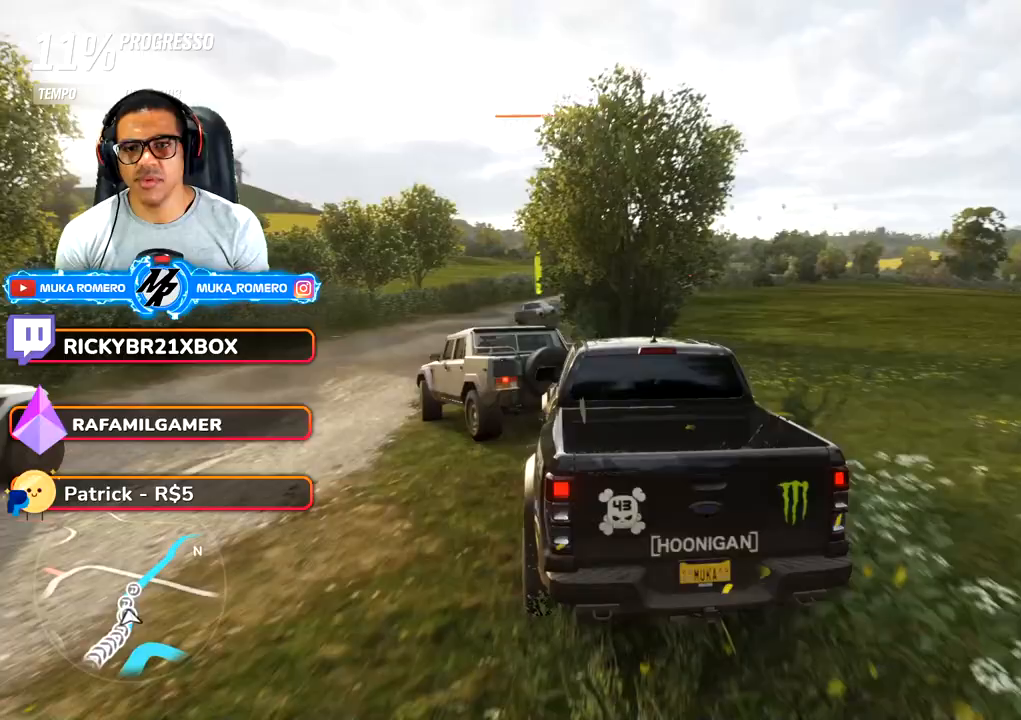
{"dt_ms": 500, "buttons": ["R2"], "left_stick": "right", "right_stick": "center", "button_events": []}
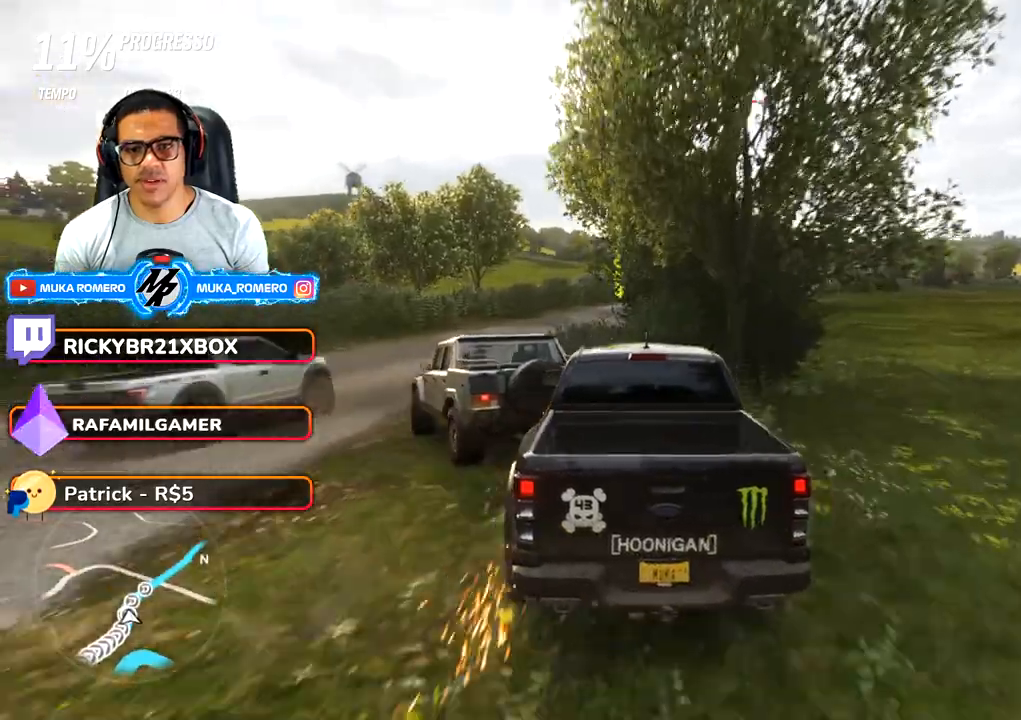
{"dt_ms": 1000, "buttons": ["R2"], "left_stick": "right", "right_stick": "center", "button_events": []}
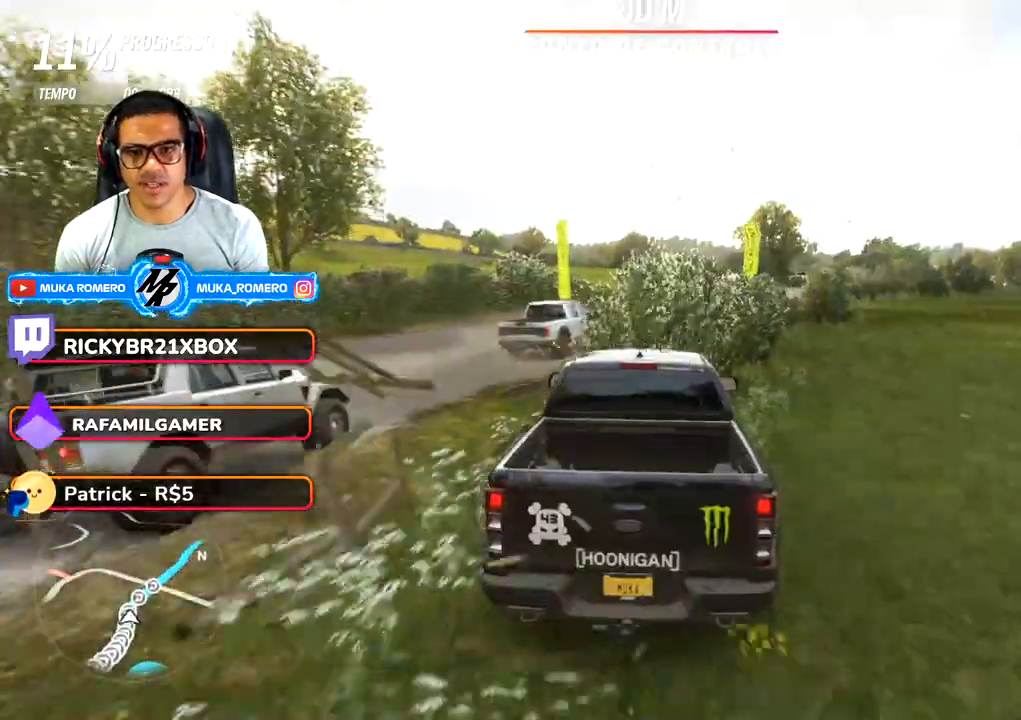
{"dt_ms": 500, "buttons": ["R2"], "left_stick": "right", "right_stick": "center", "button_events": []}
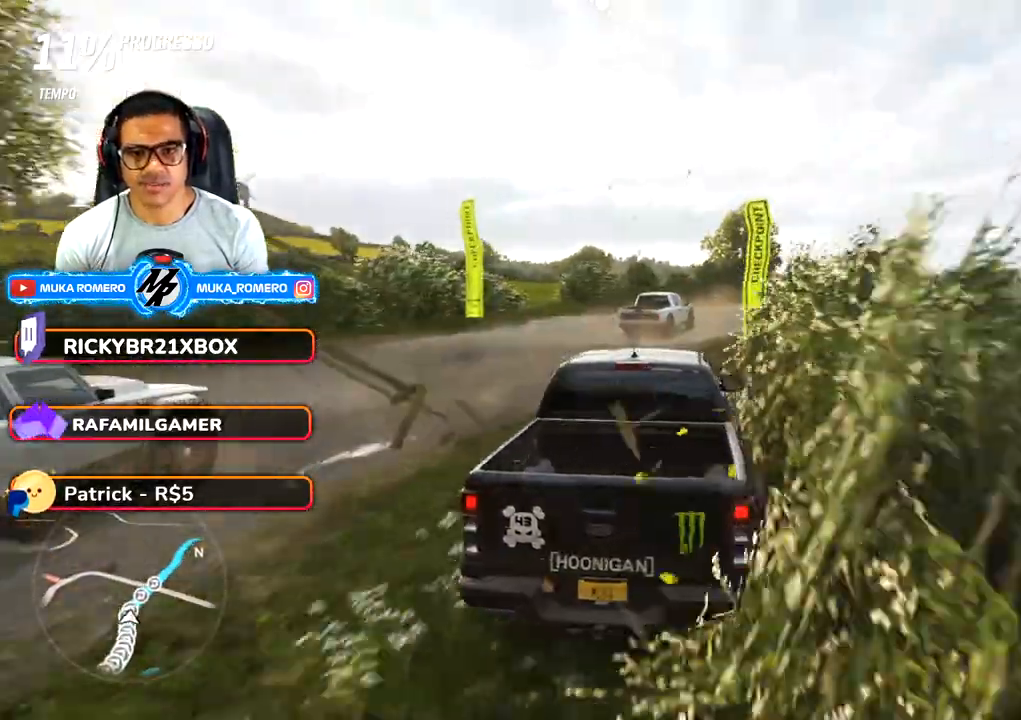
{"dt_ms": 500, "buttons": ["R2"], "left_stick": "right", "right_stick": "center", "button_events": []}
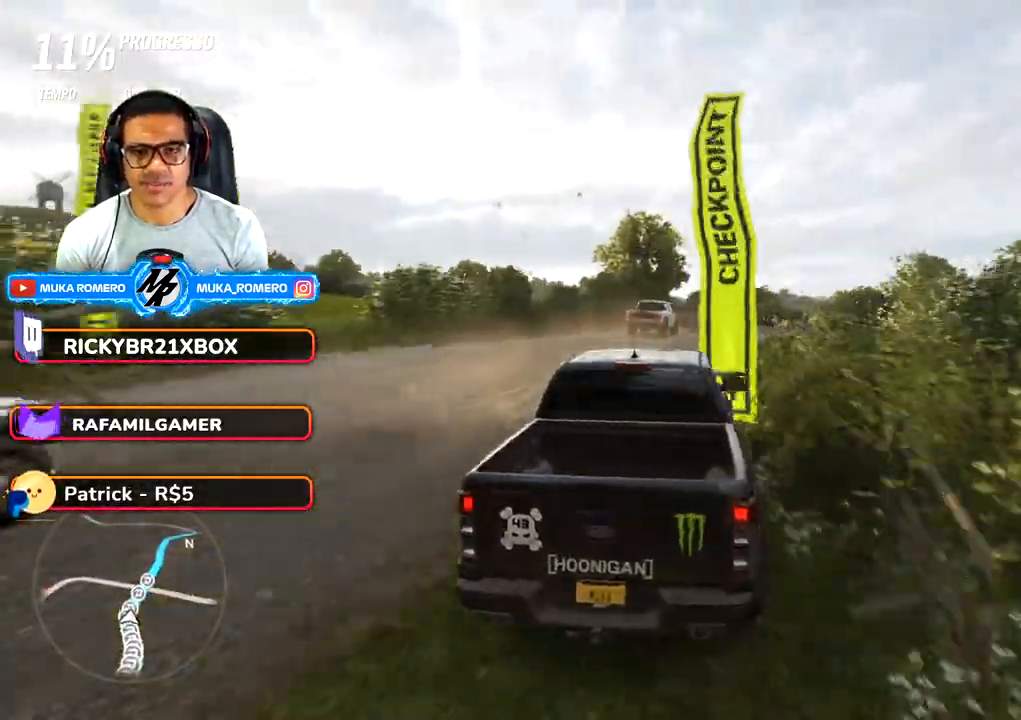
{"dt_ms": 500, "buttons": ["R2"], "left_stick": "right", "right_stick": "center", "button_events": []}
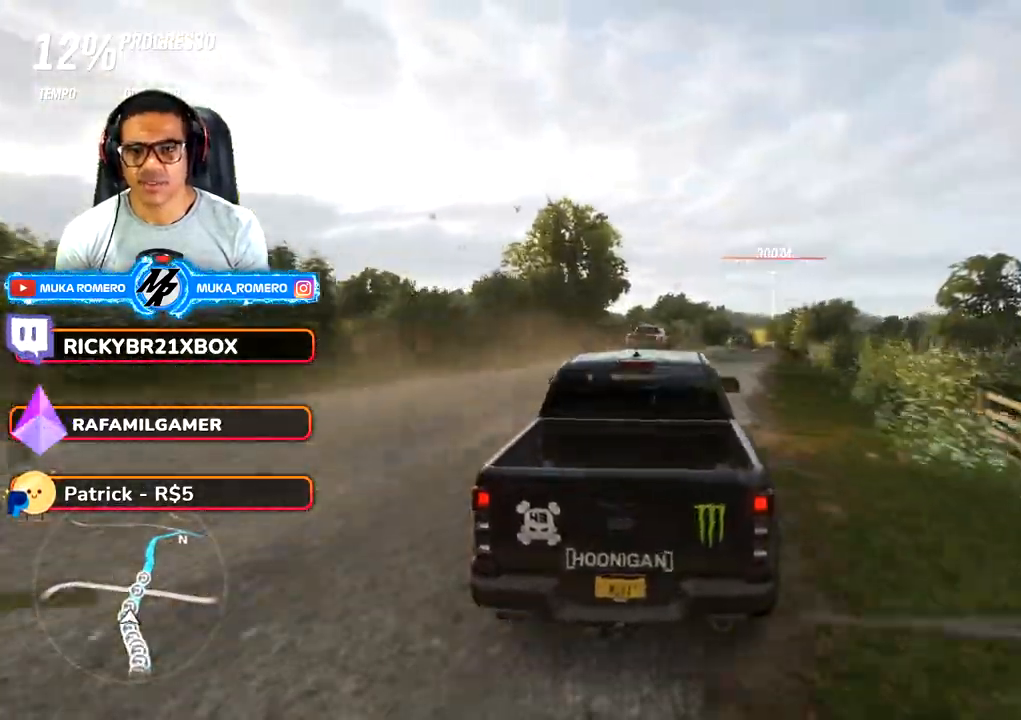
{"dt_ms": 1000, "buttons": ["R2"], "left_stick": "right", "right_stick": "center", "button_events": []}
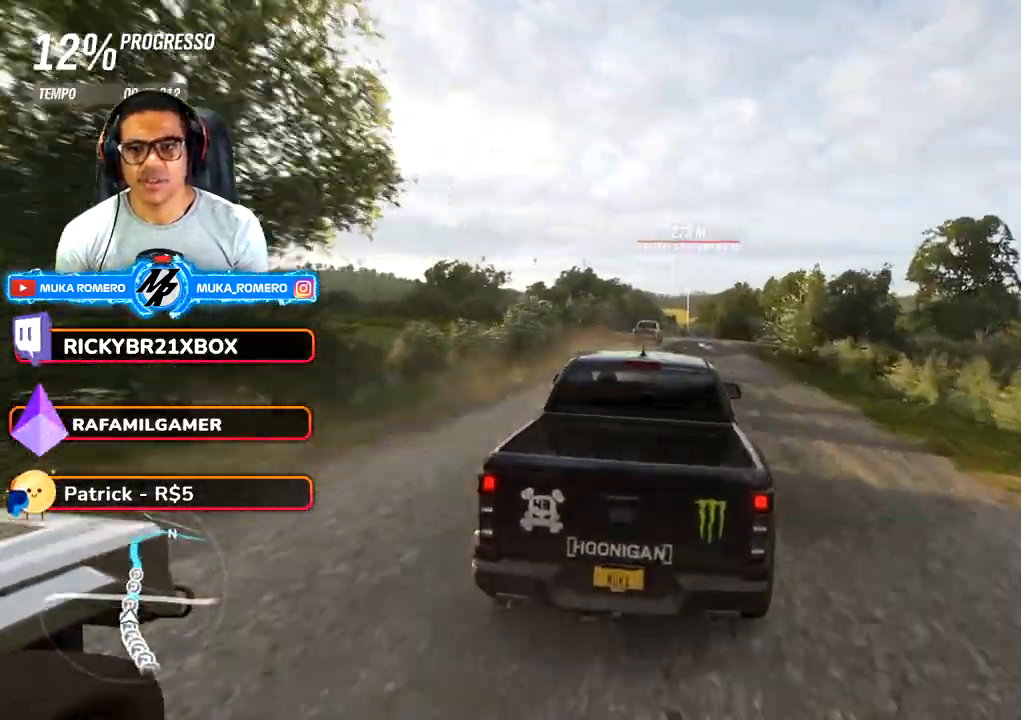
{"dt_ms": 1000, "buttons": ["R2"], "left_stick": "center", "right_stick": "center", "button_events": [[67, "A", "down"], [67, "B", "down"], [150, "A", "up"], [150, "B", "up"]]}